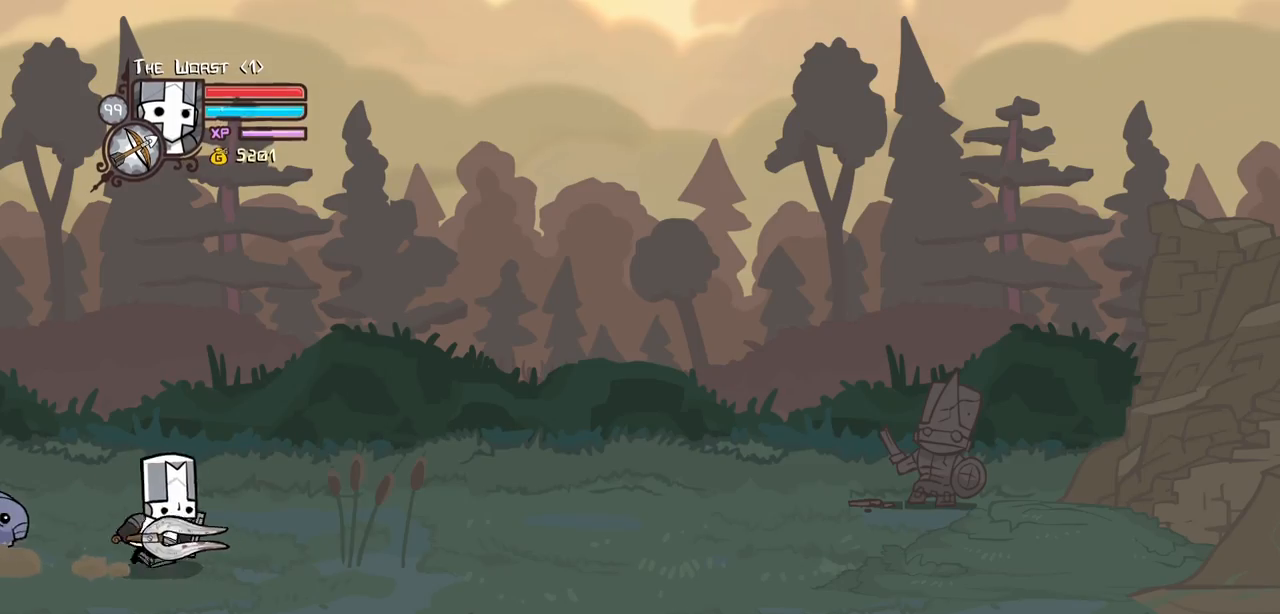
Gameplay with keyboard; each line is a JSON object with the keys held at the frame after it. "events" lists presses ("down") and releases ("up") of "block", "down", "heavy", "item", "iteml", "itemr", "jump", "left", "light", "magic", "right" and "up" between this image and that frame as [ms after this image, input, new state], when the widget could be followed in between. No other keys are recorded. Mouse input is not recorded. Key names are as the overlay labels them; some are game actions (e.g. jump) rather than physical keys.
{"keys": ["right"], "events": []}
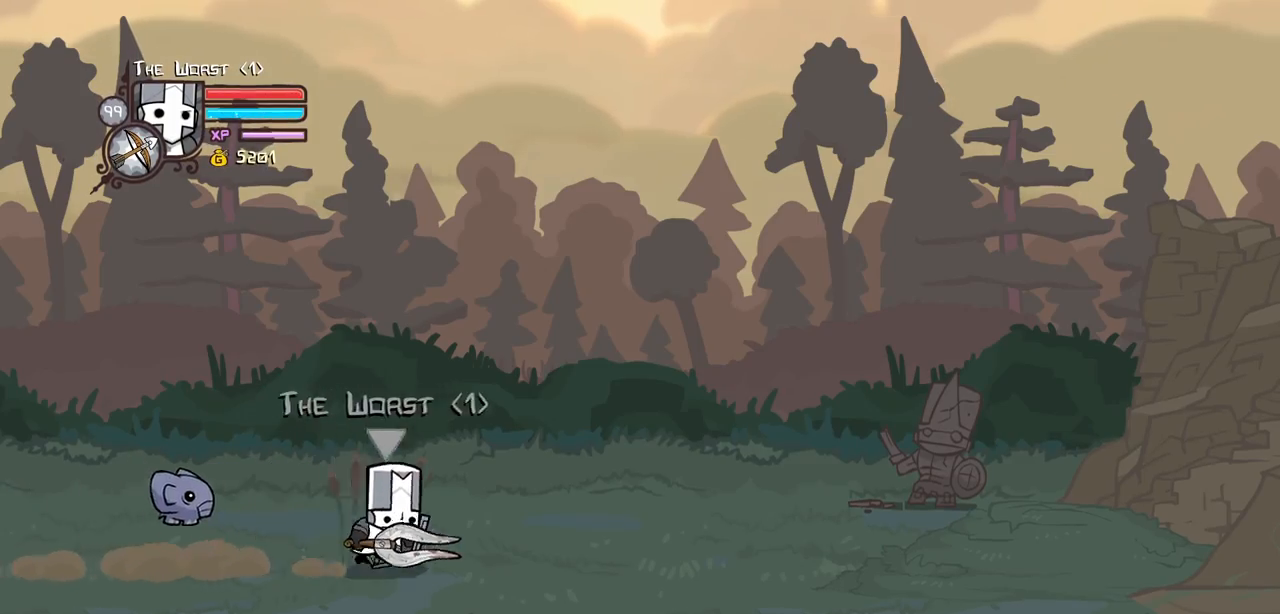
{"keys": ["right"], "events": []}
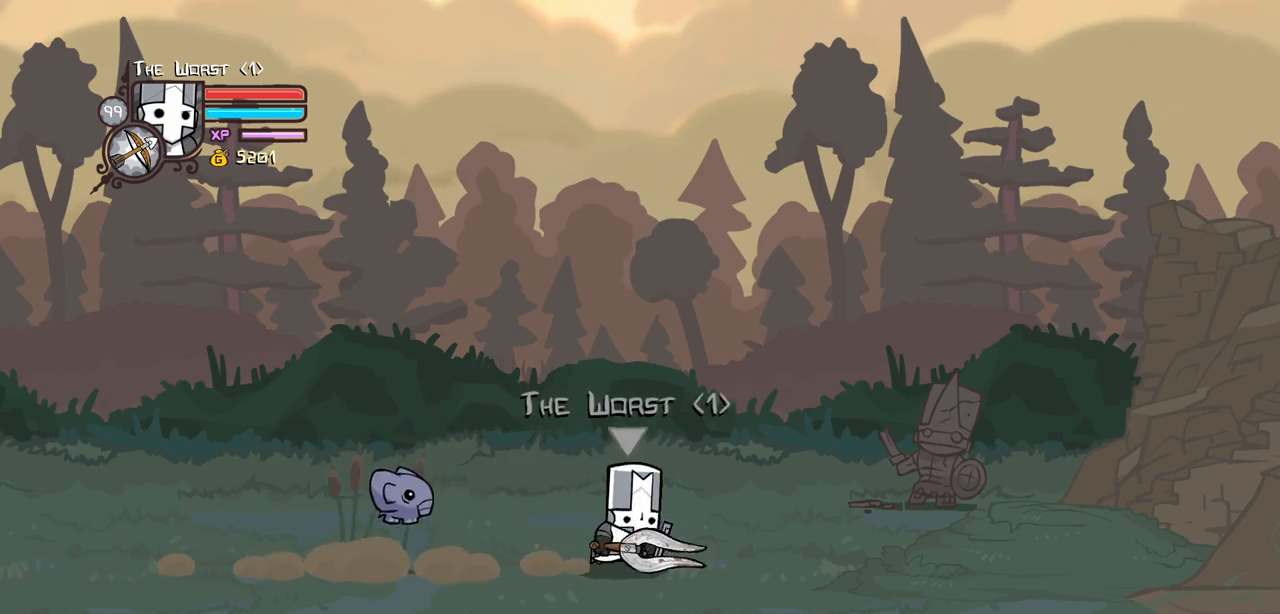
{"keys": ["heavy"], "events": [[184, "up", "down"], [334, "heavy", "down"], [367, "up", "up"], [417, "right", "up"]]}
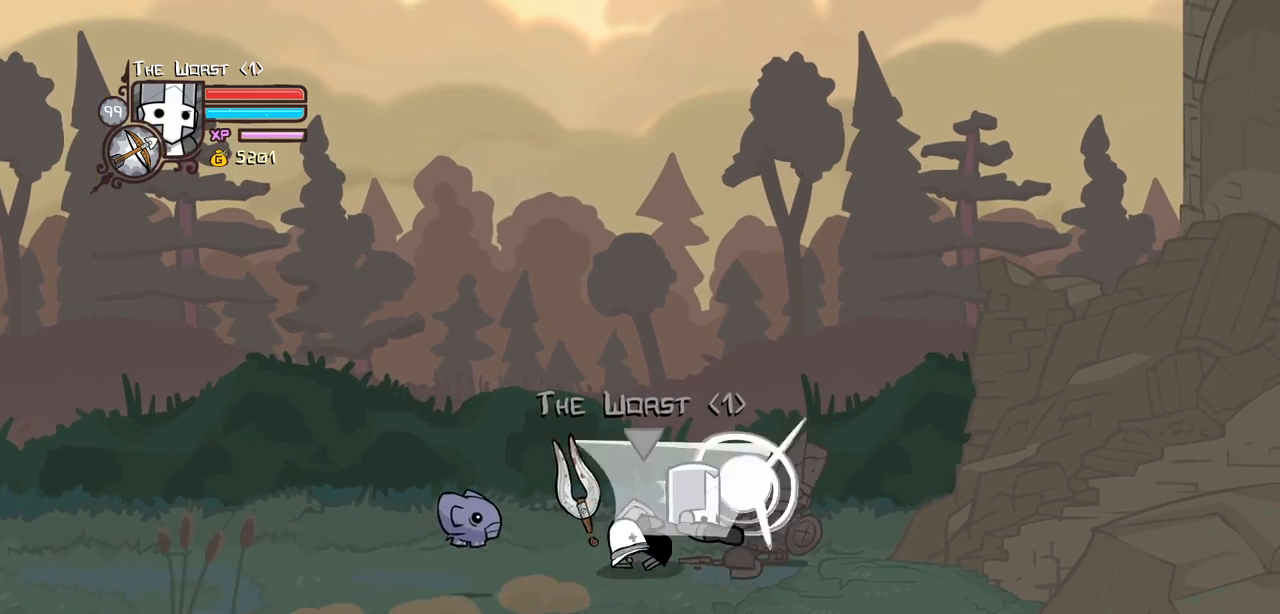
{"keys": ["light"], "events": [[17, "heavy", "up"], [117, "heavy", "down"], [384, "heavy", "up"], [384, "light", "down"]]}
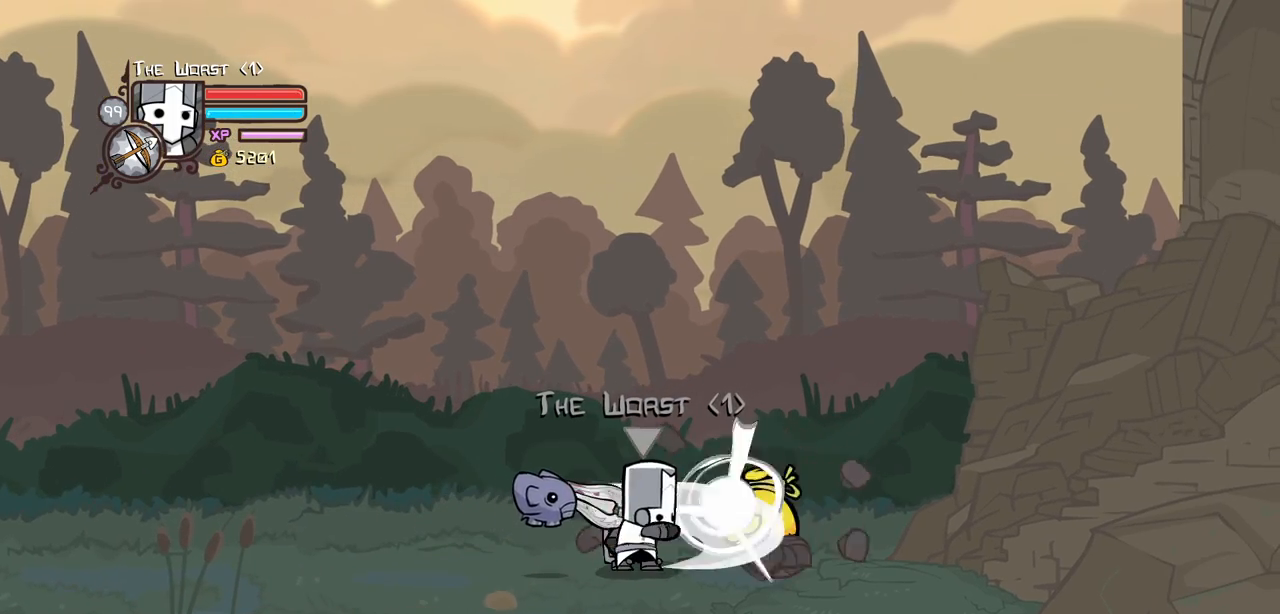
{"keys": ["right"], "events": [[117, "light", "up"], [267, "right", "down"]]}
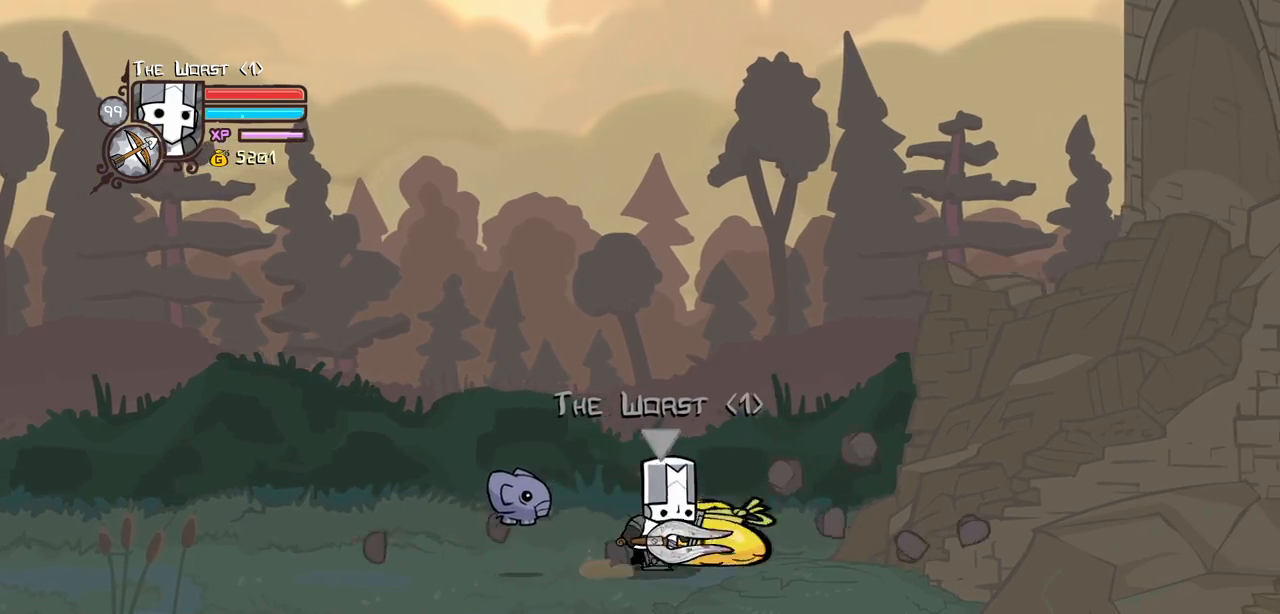
{"keys": ["down", "left"], "events": [[100, "left", "down"], [184, "right", "up"], [284, "down", "down"]]}
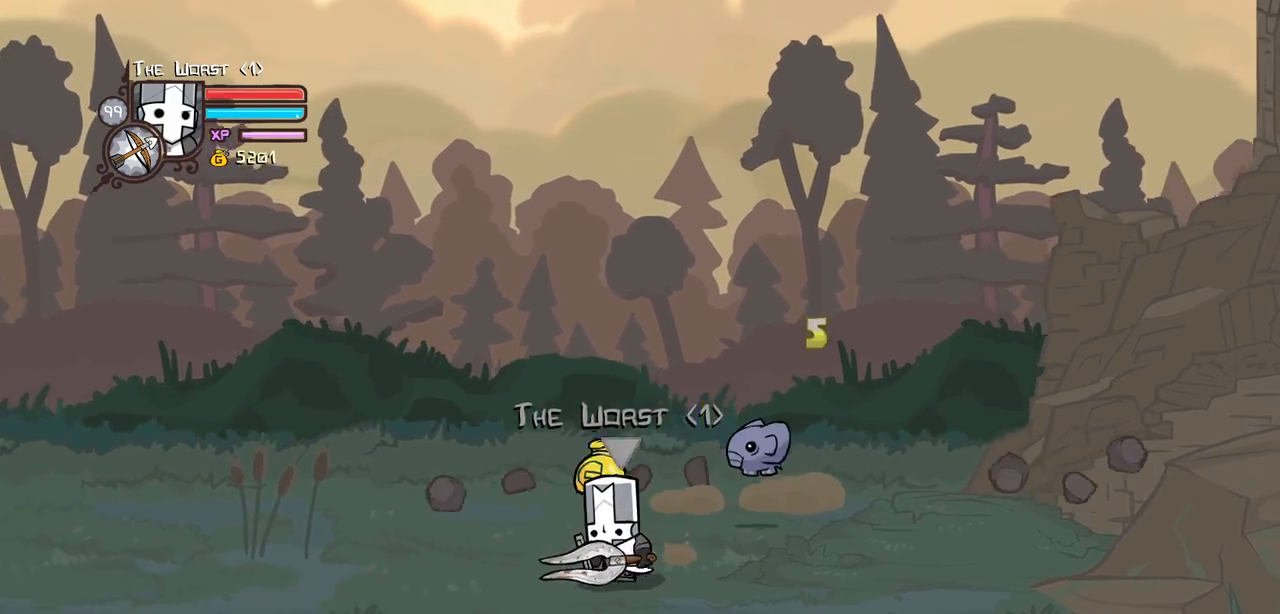
{"keys": ["left"], "events": [[200, "down", "up"]]}
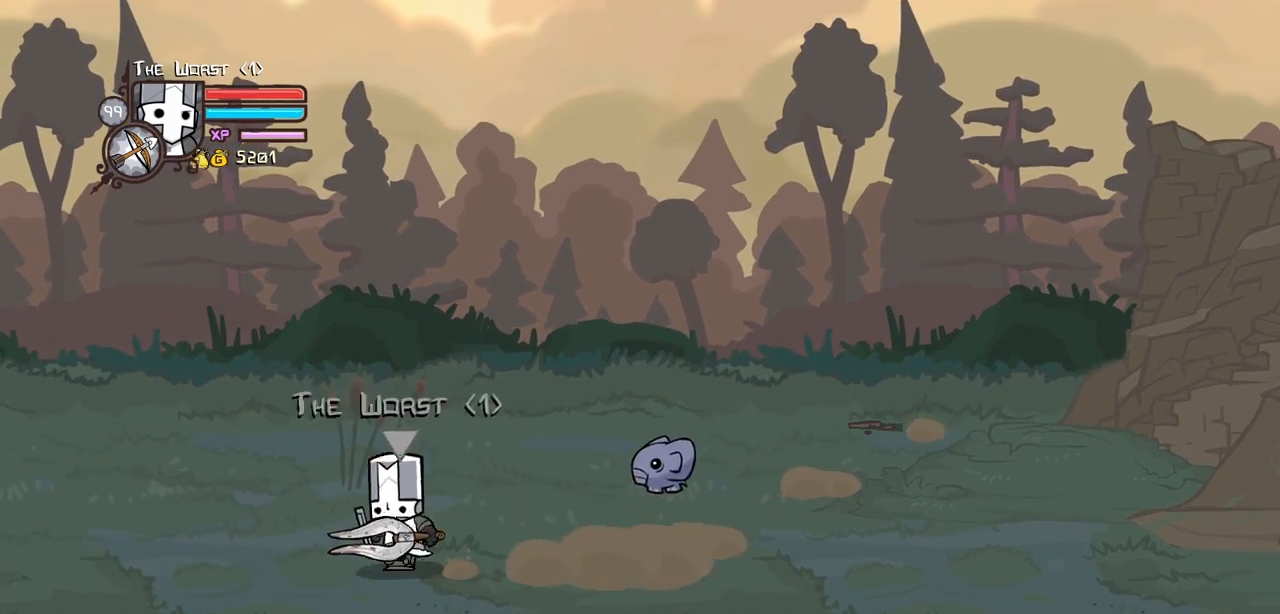
{"keys": ["left"], "events": []}
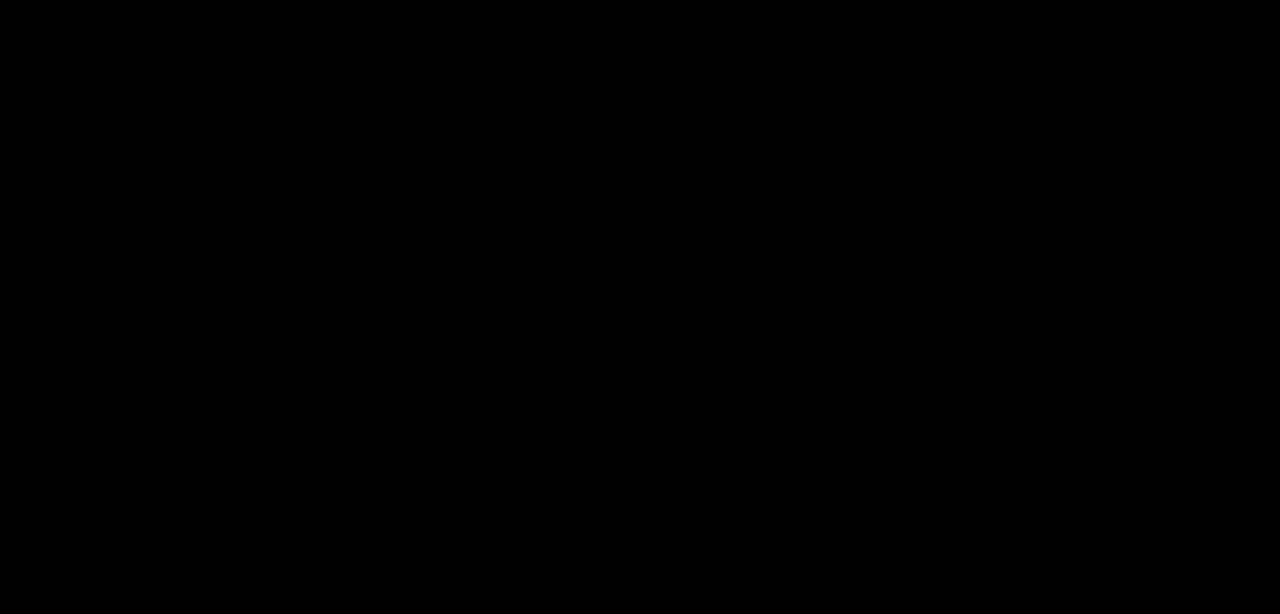
{"keys": ["right"], "events": [[100, "left", "up"], [234, "right", "down"]]}
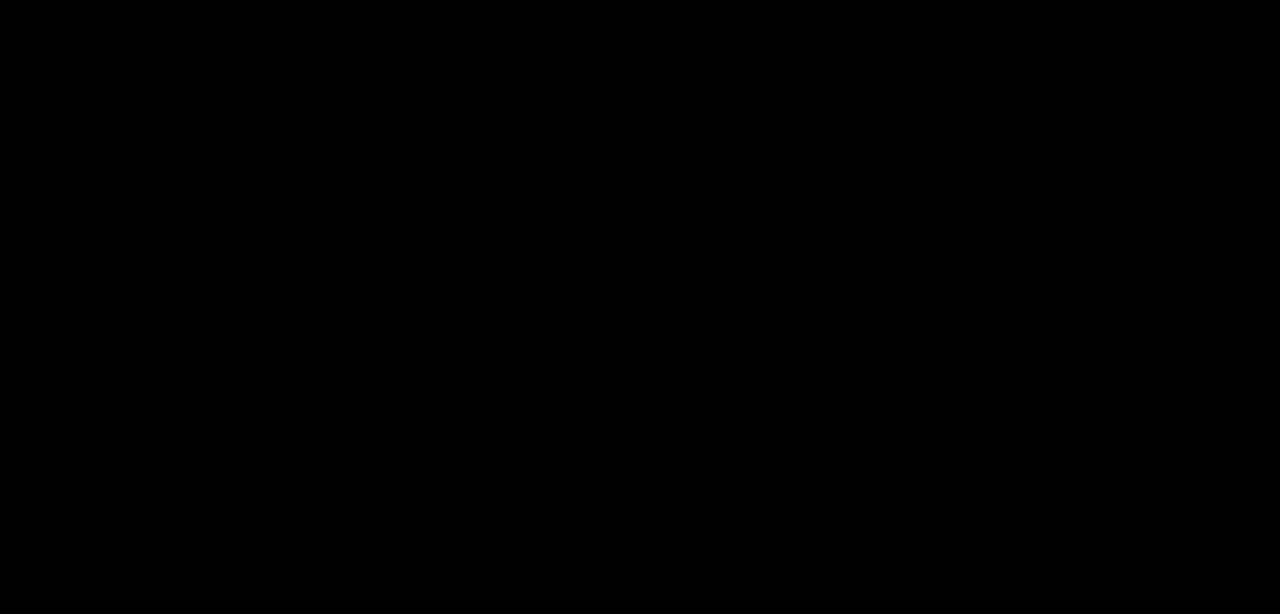
{"keys": [], "events": [[200, "right", "up"]]}
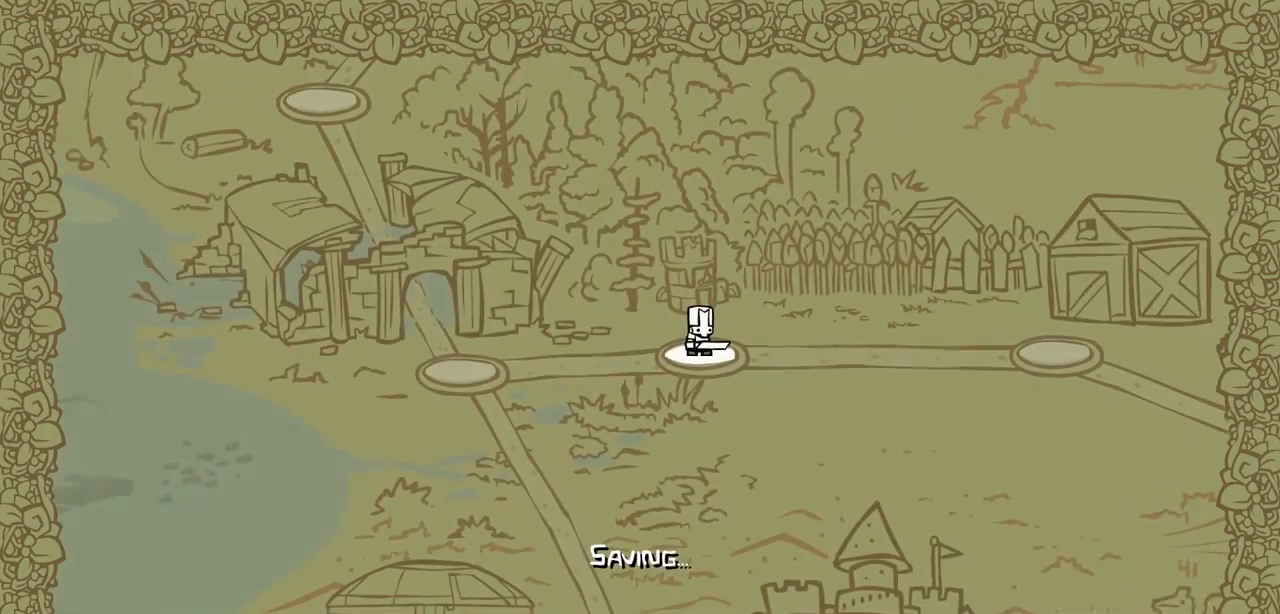
{"keys": [], "events": []}
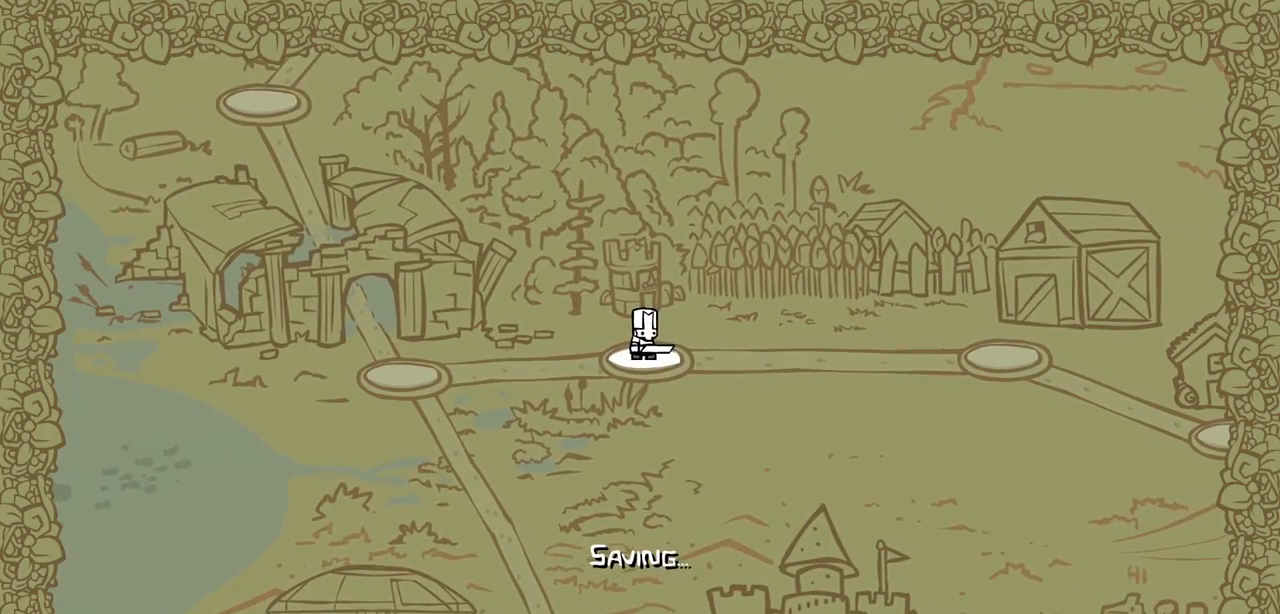
{"keys": [], "events": []}
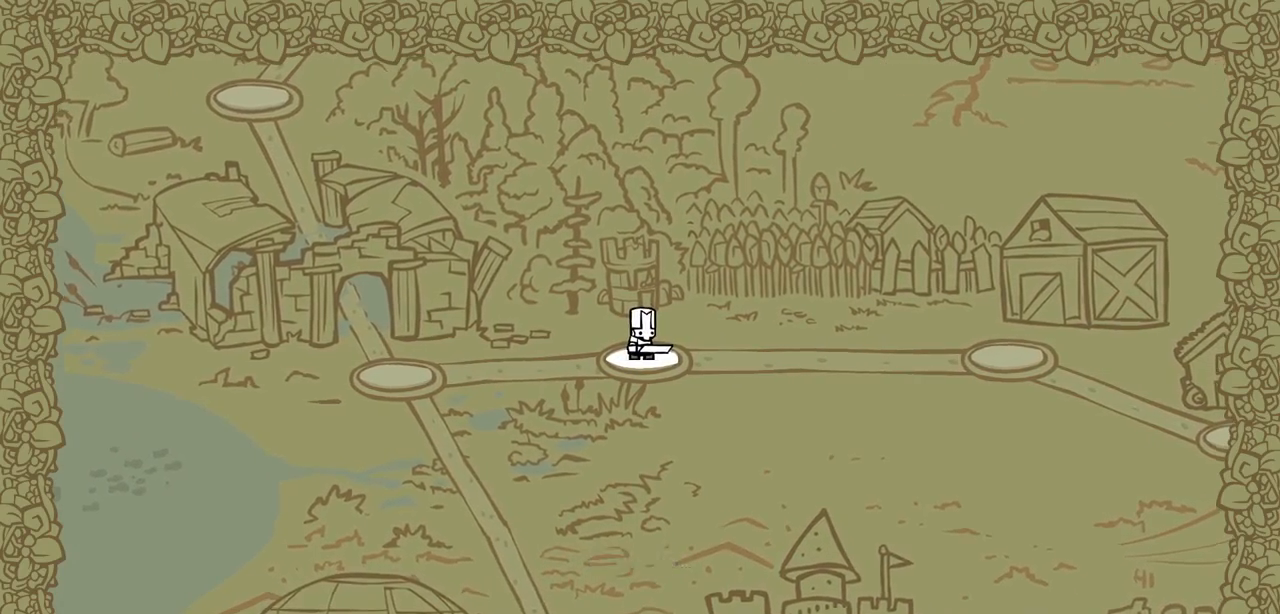
{"keys": [], "events": []}
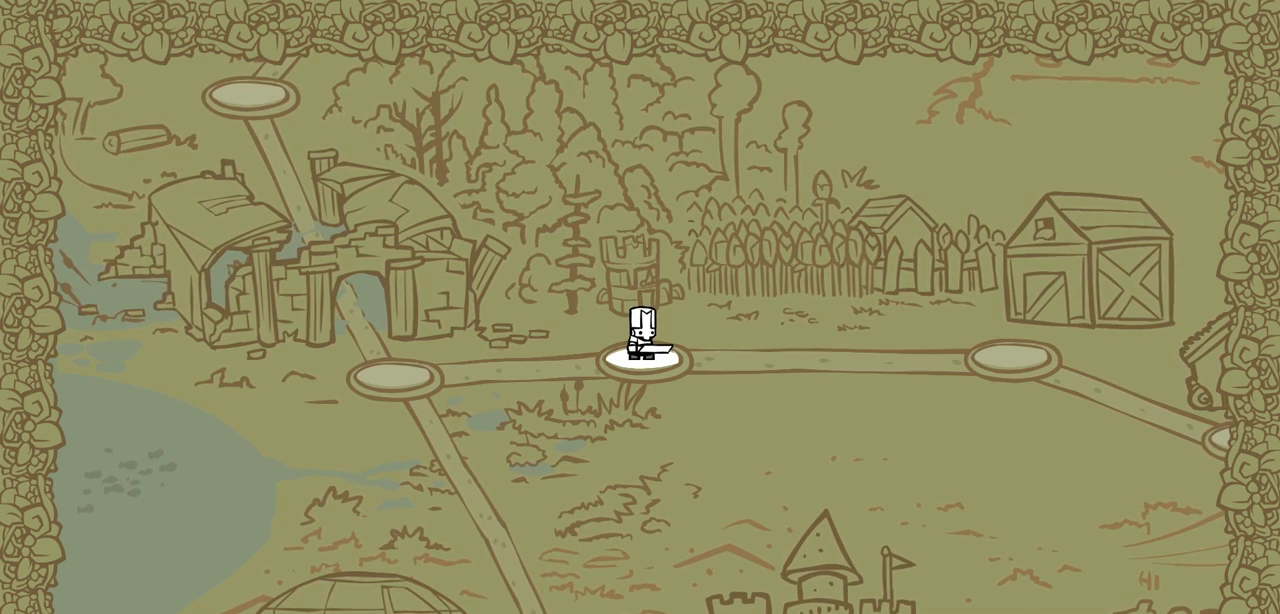
{"keys": [], "events": []}
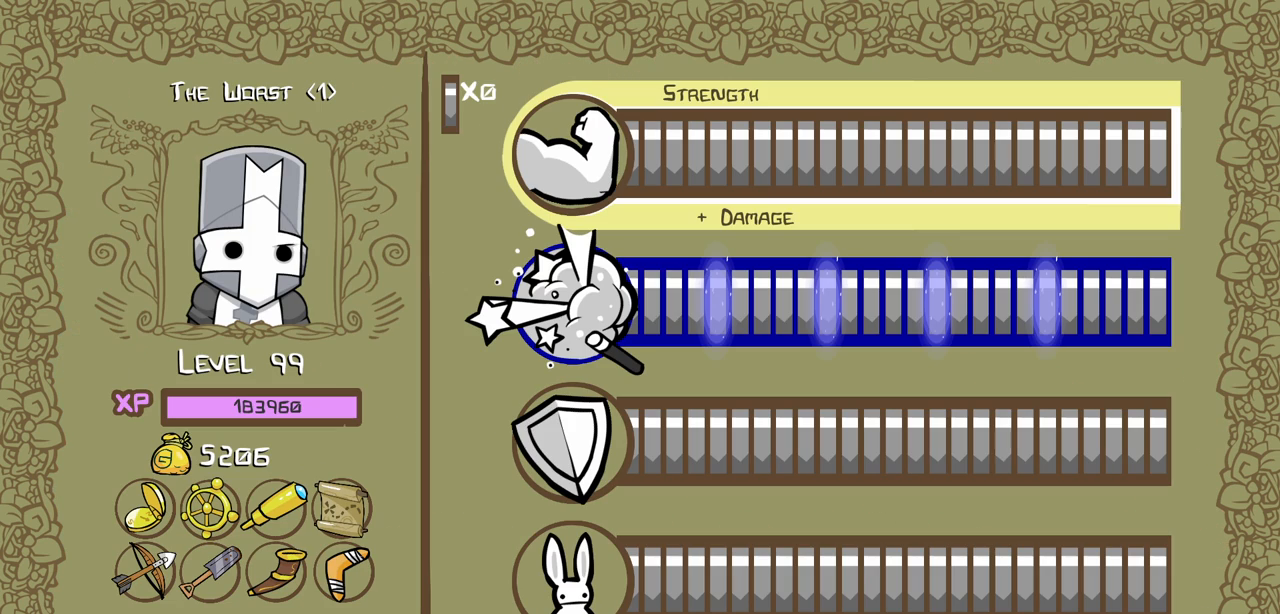
{"keys": [], "events": []}
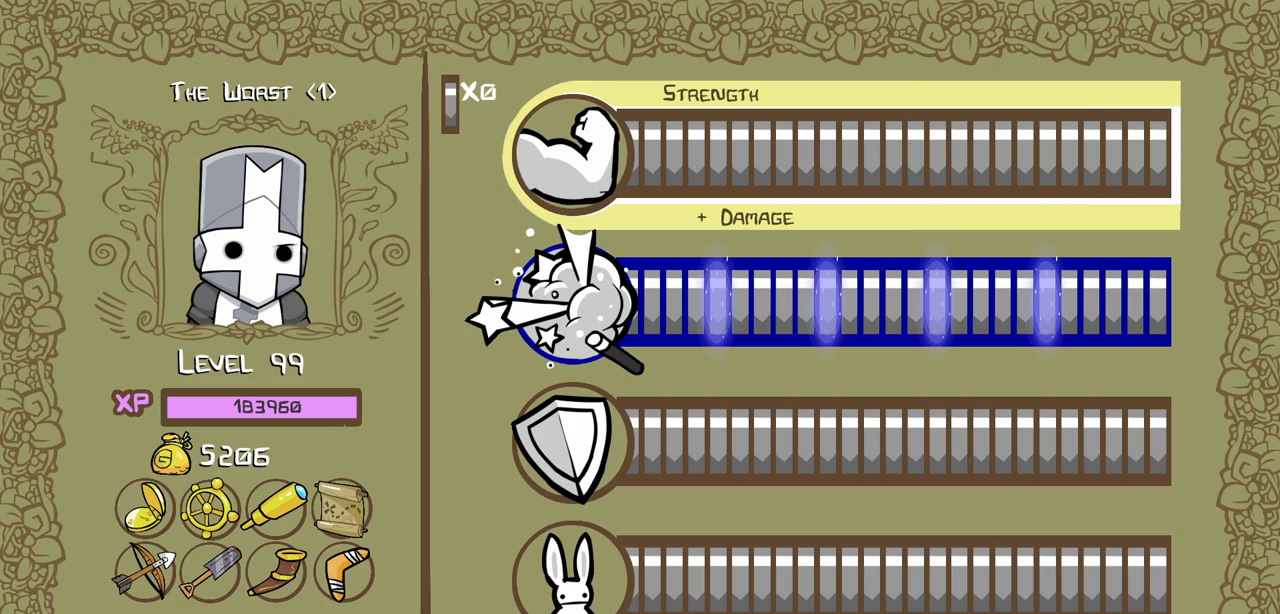
{"keys": [], "events": []}
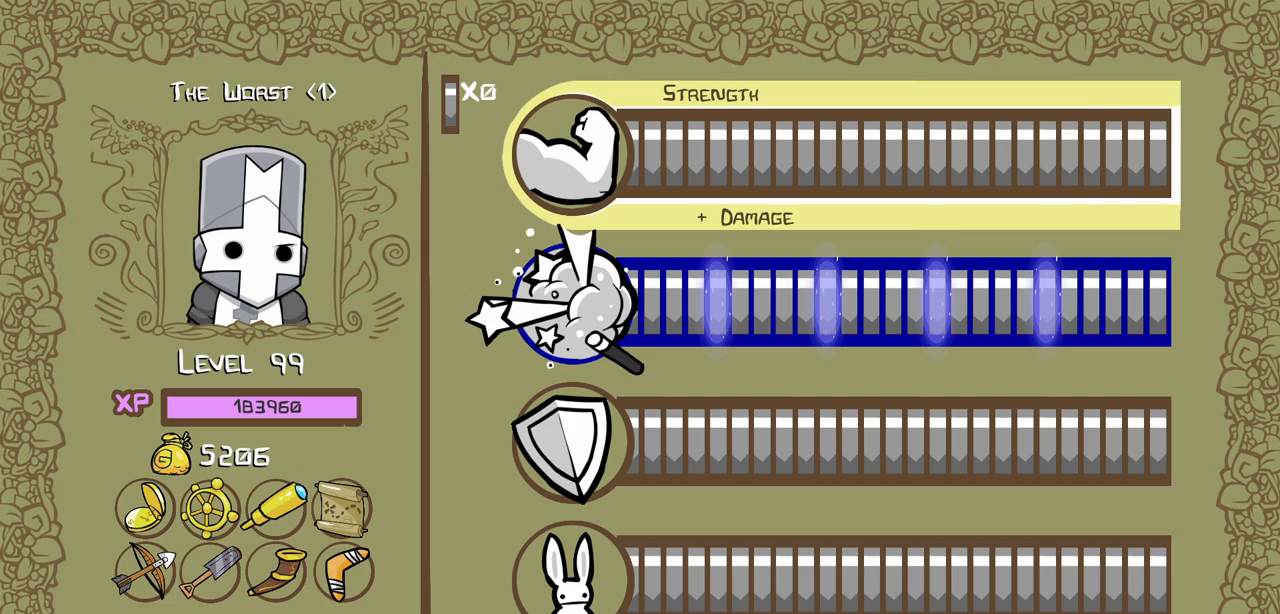
{"keys": [], "events": []}
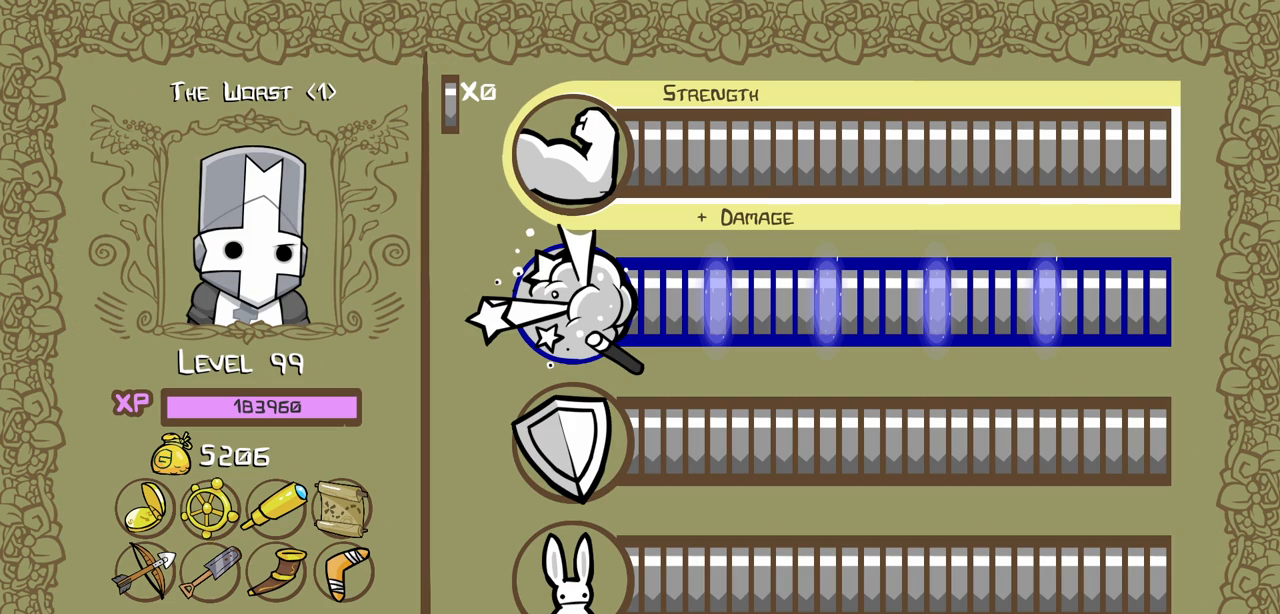
{"keys": [], "events": []}
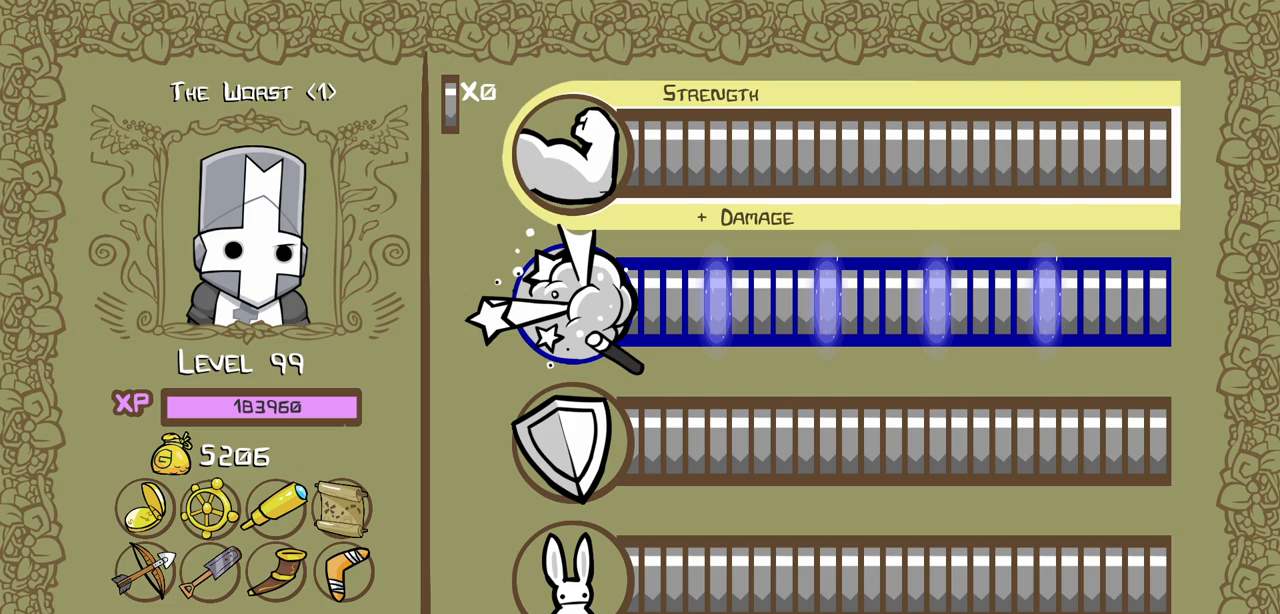
{"keys": [], "events": []}
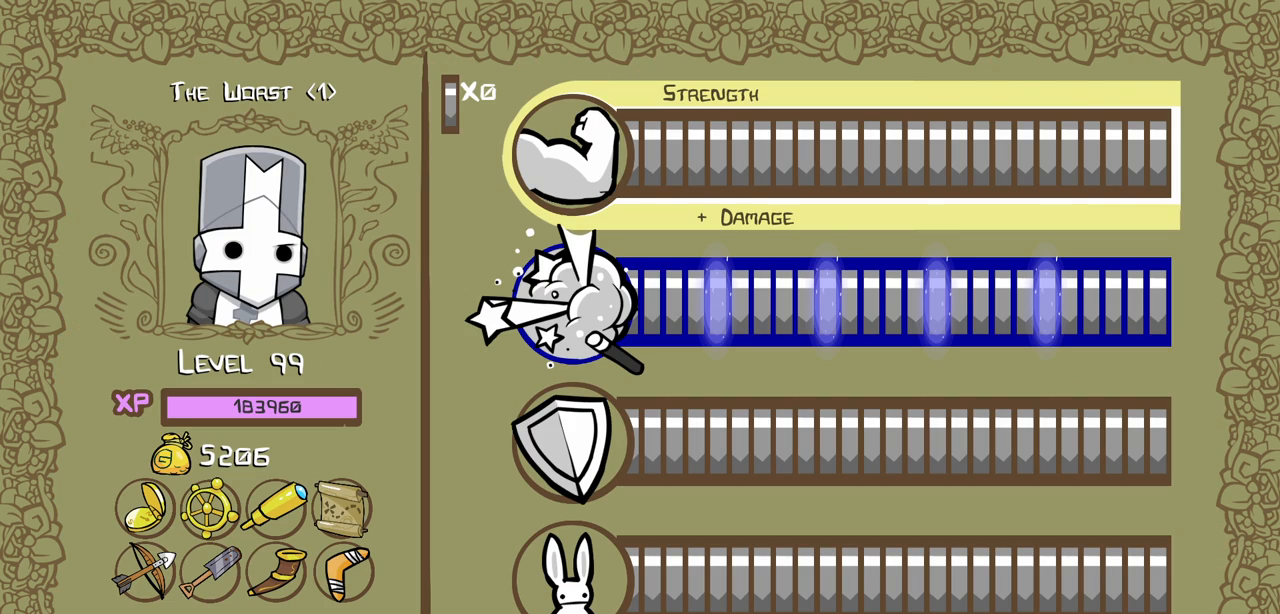
{"keys": [], "events": []}
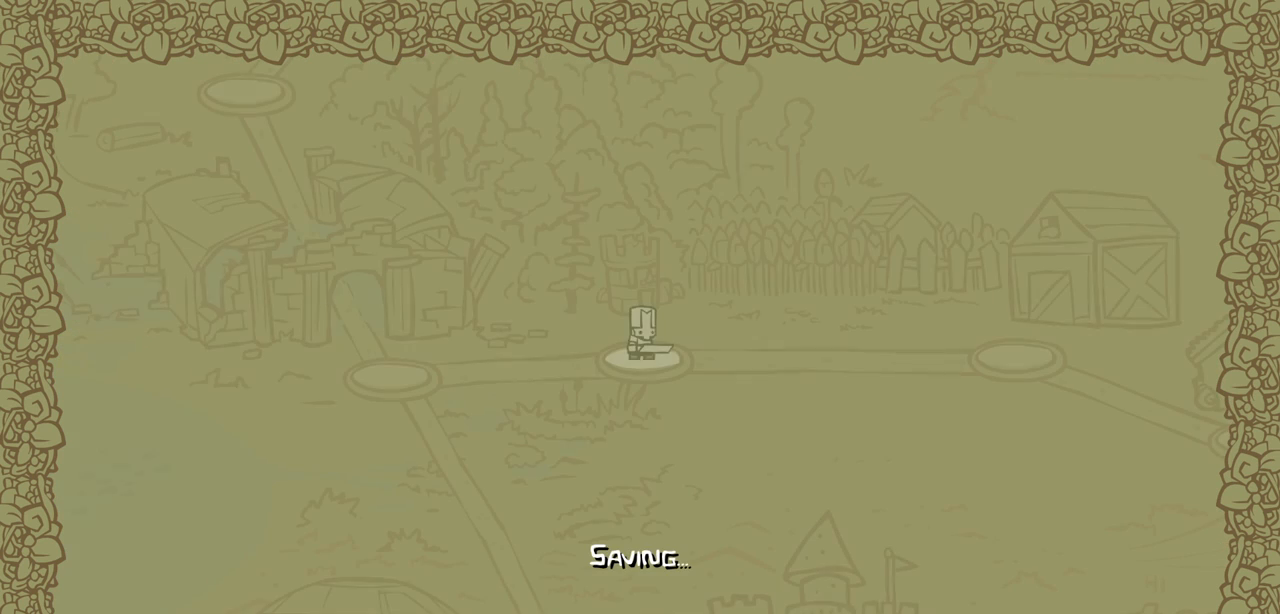
{"keys": ["left"], "events": [[334, "left", "down"]]}
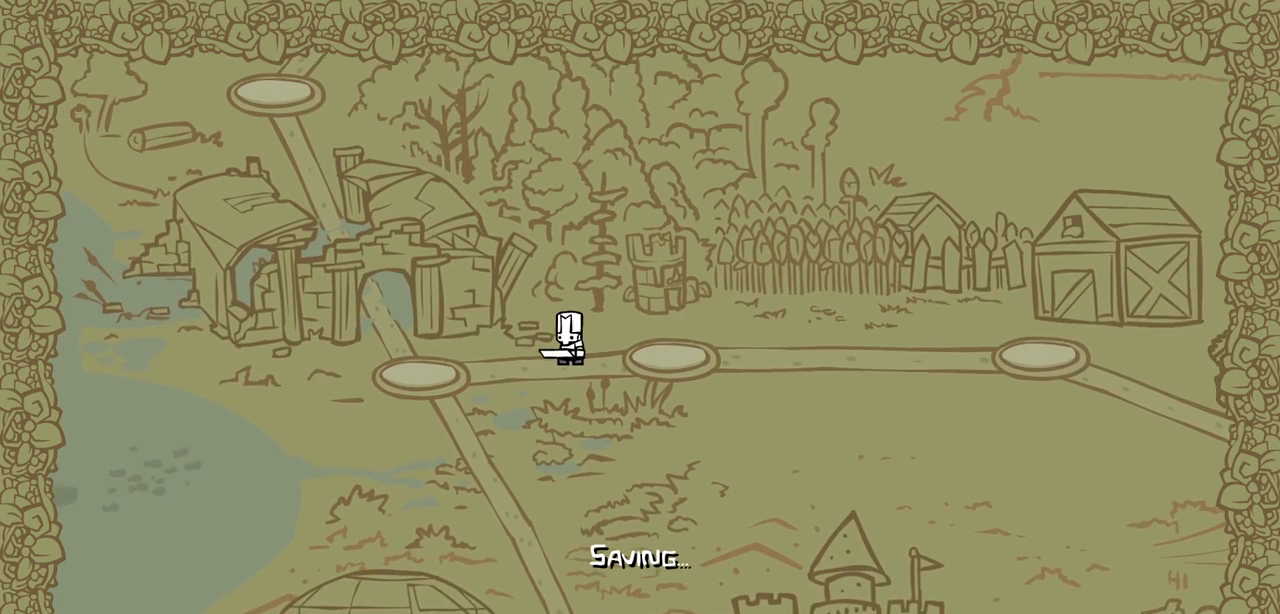
{"keys": ["down"], "events": [[34, "down", "down"], [34, "left", "up"]]}
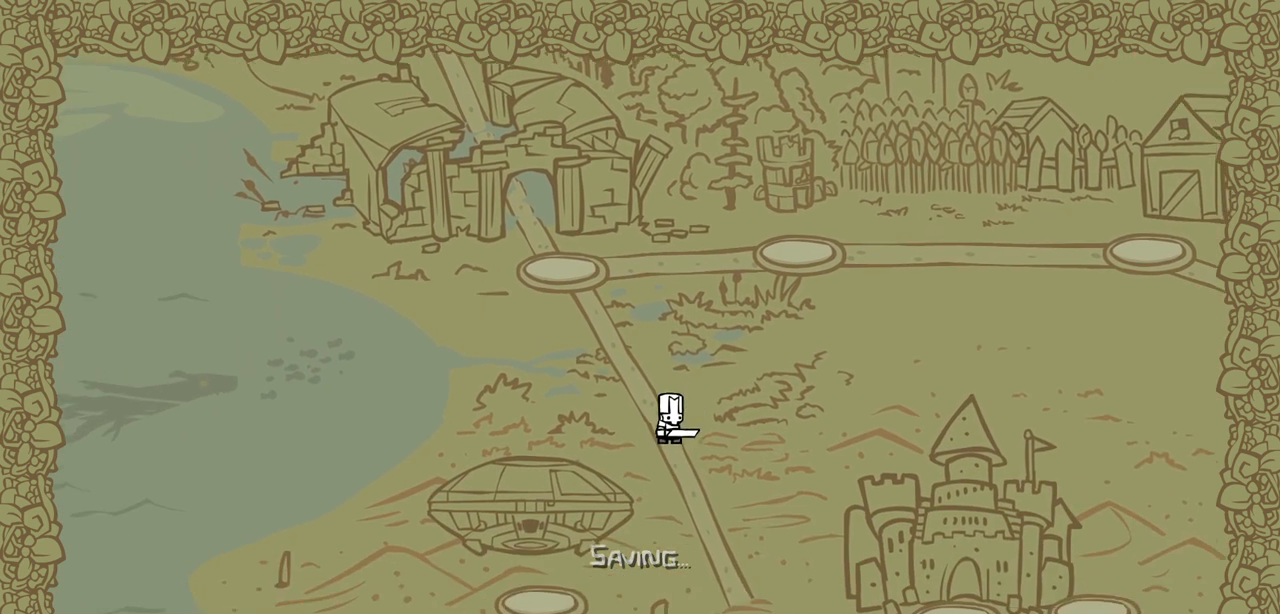
{"keys": ["left"], "events": [[234, "left", "down"], [267, "down", "up"]]}
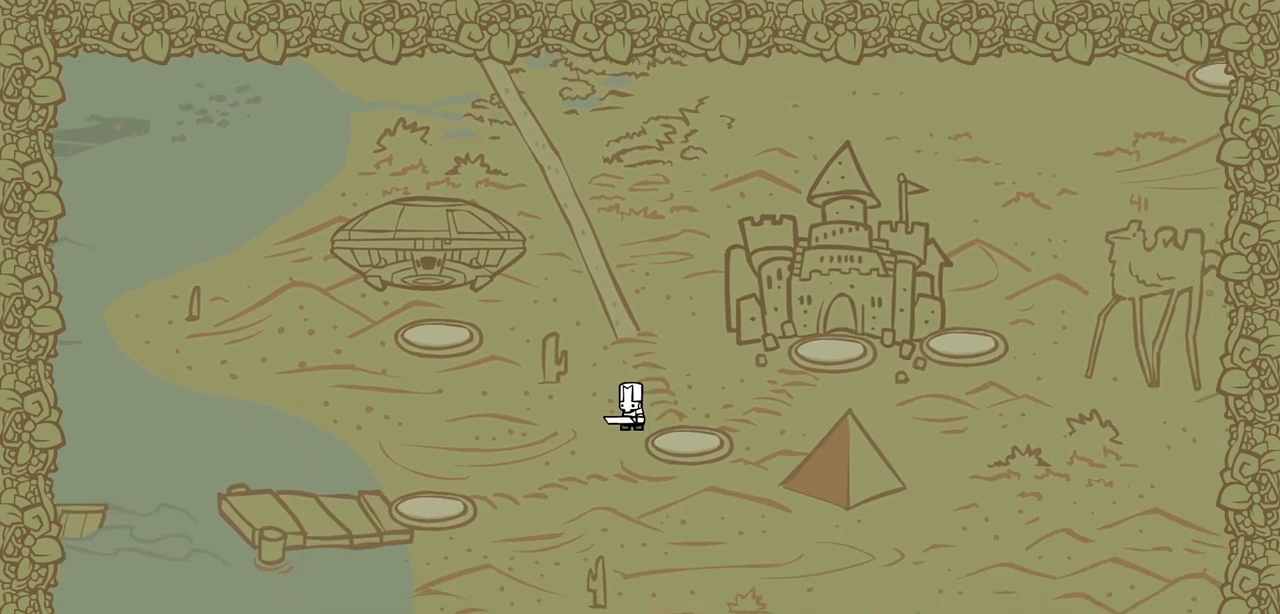
{"keys": ["left"], "events": []}
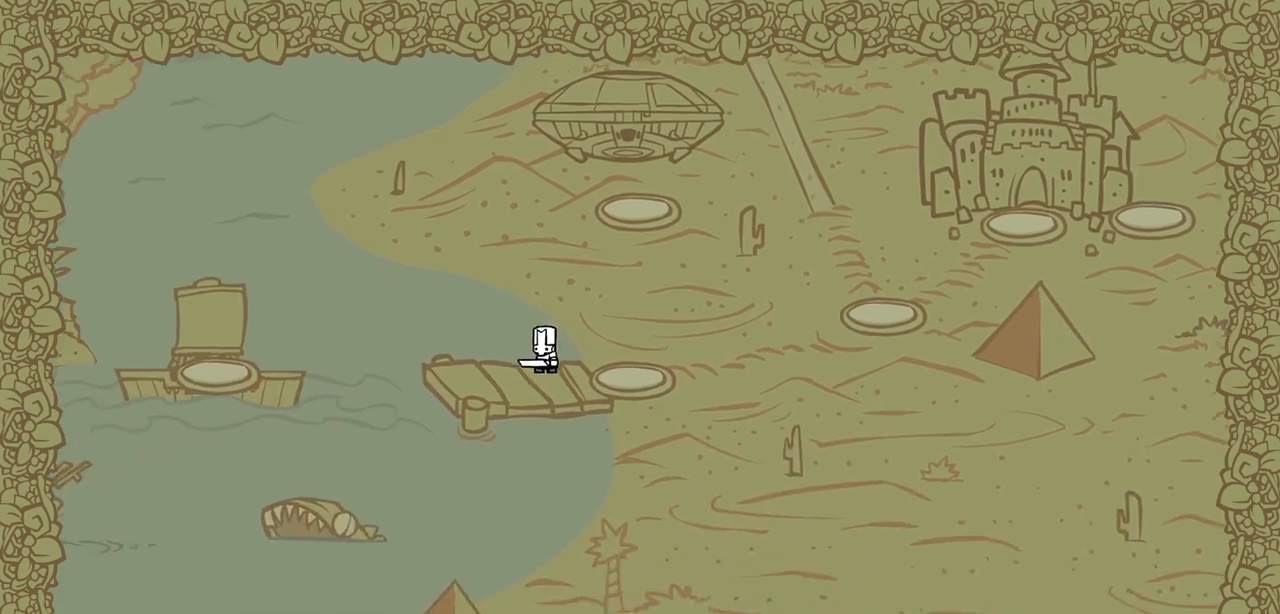
{"keys": ["left"], "events": []}
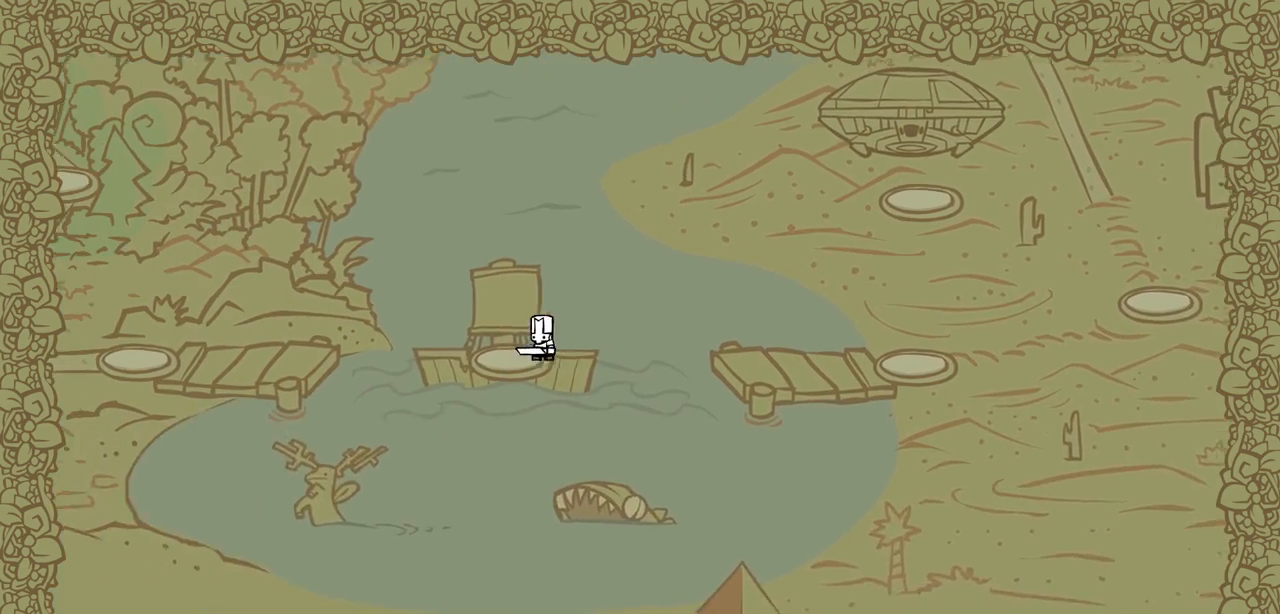
{"keys": ["left"], "events": []}
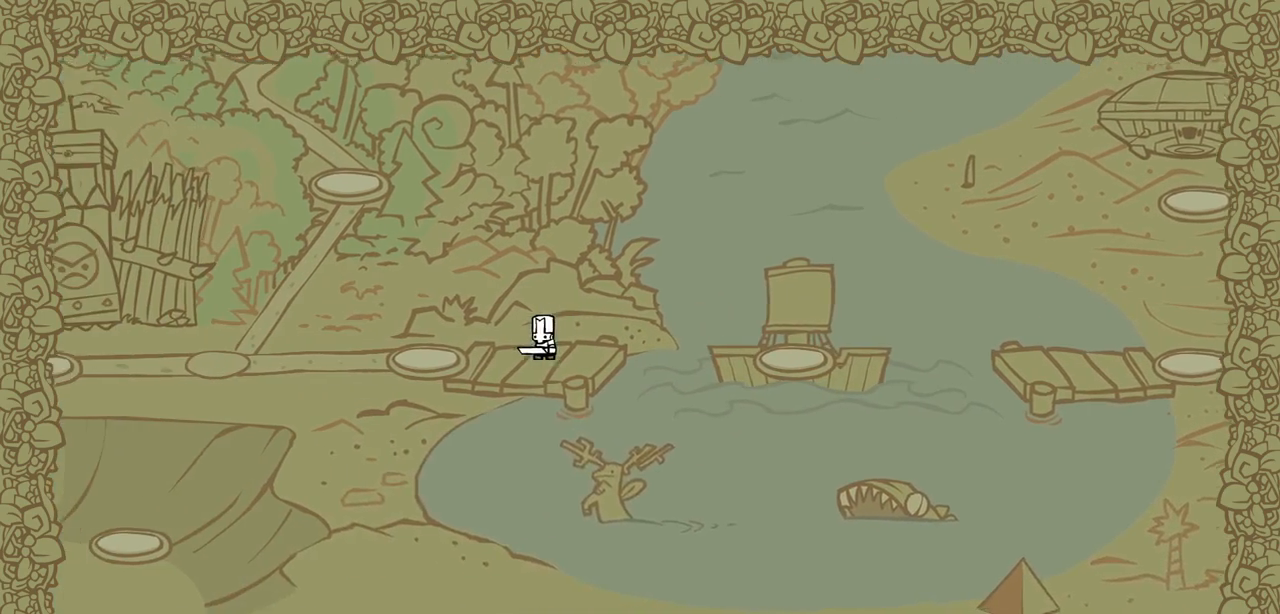
{"keys": ["up"], "events": [[250, "up", "down"], [300, "left", "up"]]}
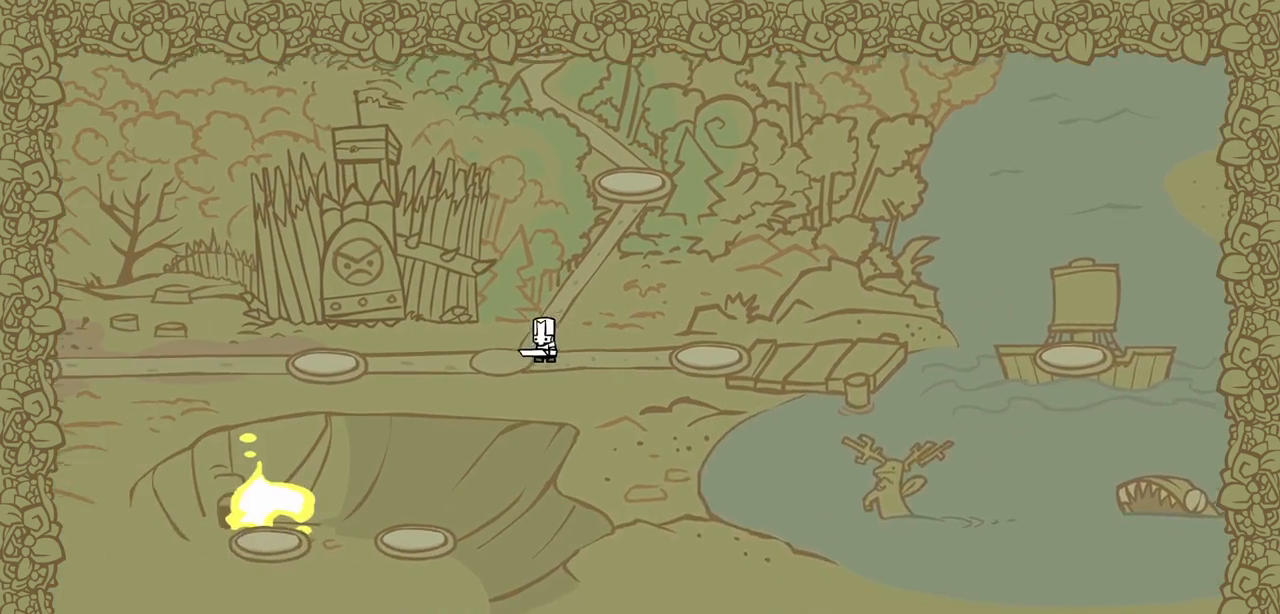
{"keys": ["left"], "events": [[267, "left", "down"], [400, "up", "up"]]}
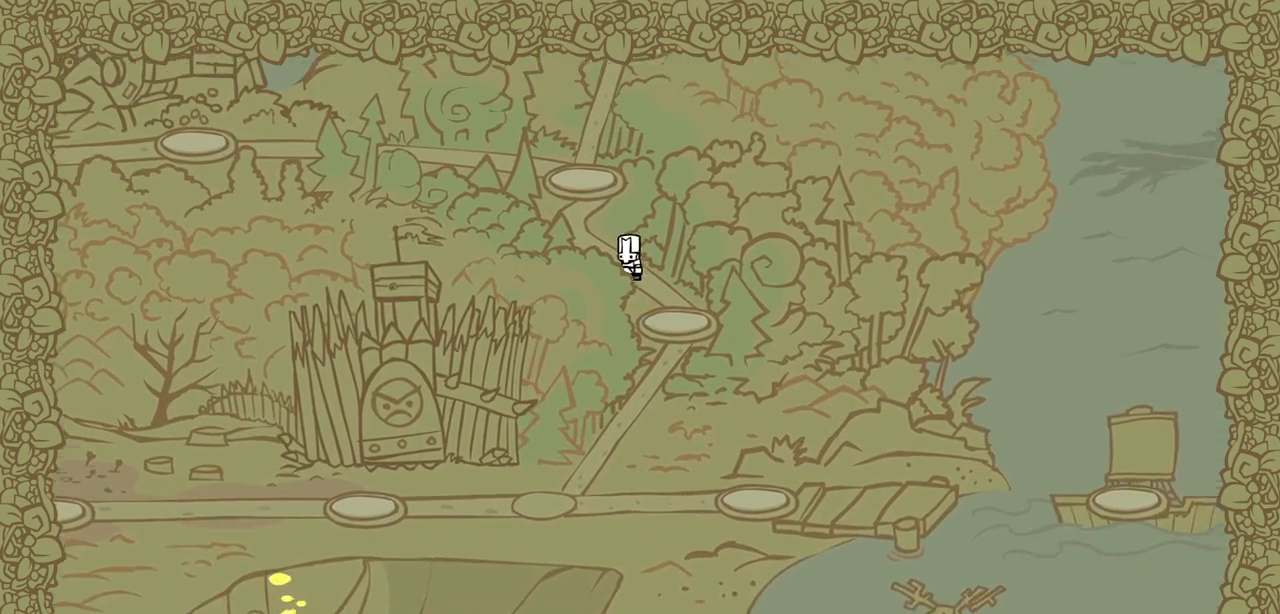
{"keys": ["left", "up"], "events": [[367, "up", "down"]]}
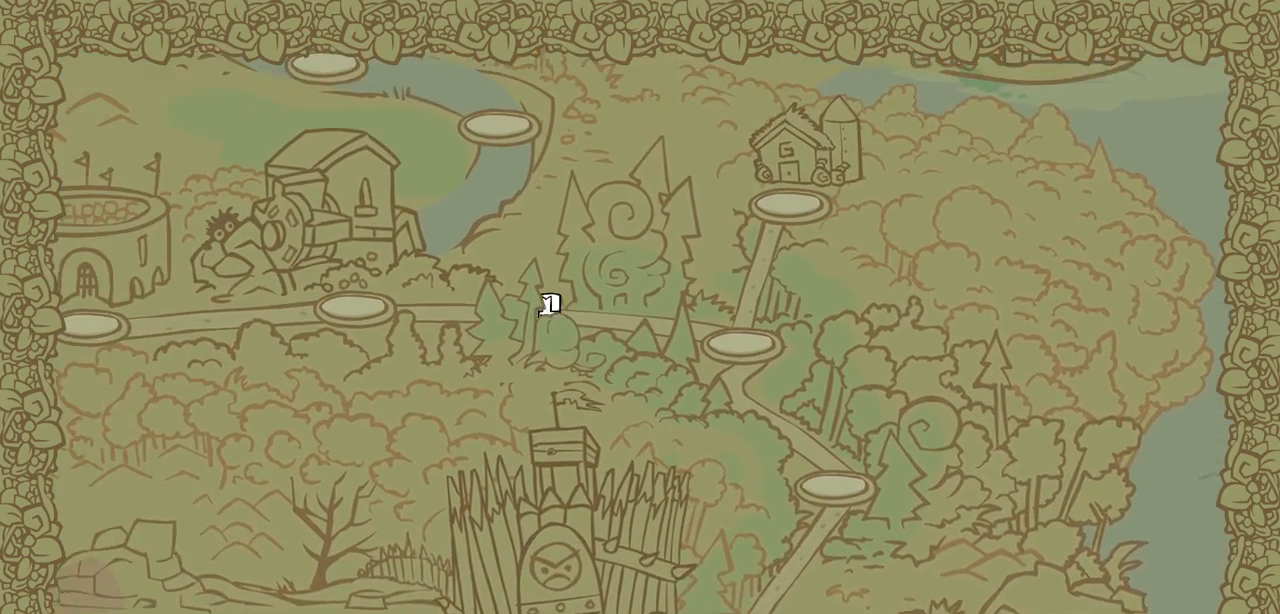
{"keys": ["up"], "events": [[17, "left", "up"]]}